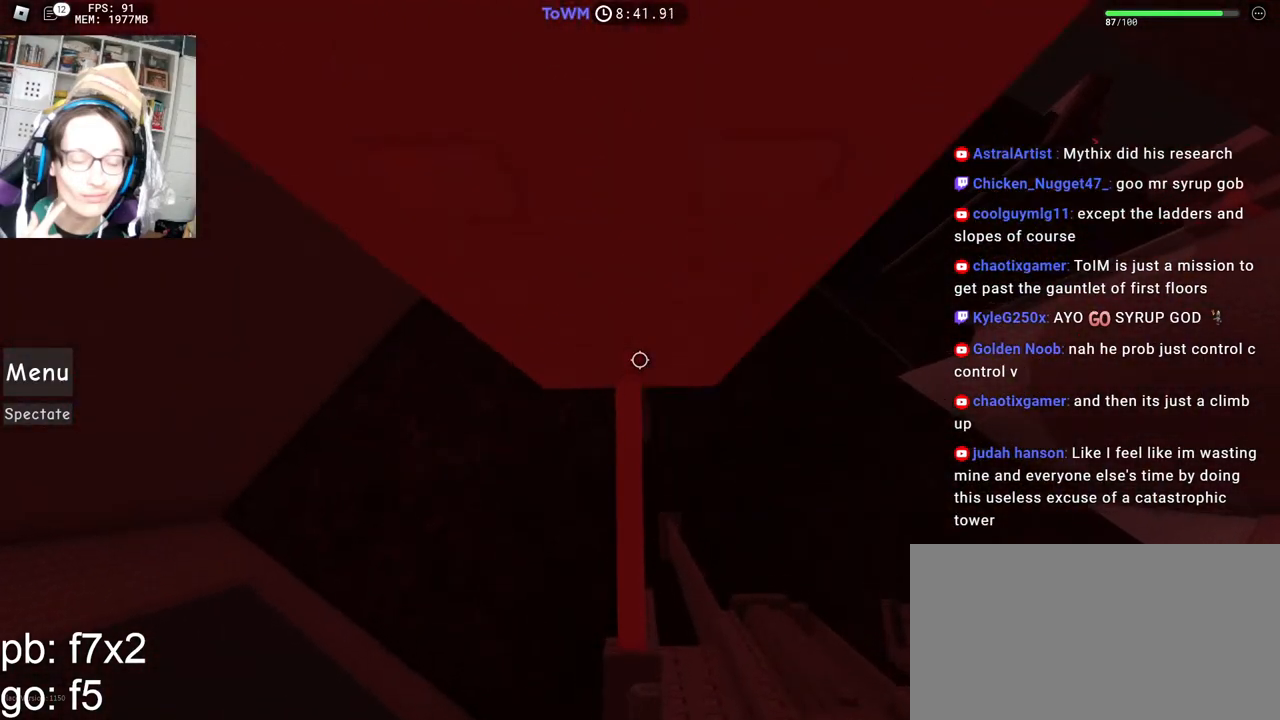
Gameplay with keyboard and mouse; each line is a JSON object with the keys and mouse buttons held at the frame after it. "events" lists presses ("down") and releases ("up") of "a", "ctrl", "d", "e", "q", "s", "shift", "space", "w", "mouse_left", "mouse_wheel", "mouse_right", "mouse_mb4" and "mouse_mb5" between this image and that frame as [ms after this image, input, new state], when the widget could be followed in between. "mouse_left", "mouse_wheel", "mouse_right", "mouse_mb4", "mouse_mb5" = the "left", "wheel", "right", "mb4", "mb5" buttons of the "mouse" list. No other keys are recorded. "wheel" means that the mouse wheel is clicked or scrolled. Mouse movement is not recorded.
{"keys": ["d", "space"], "mouse": ["right"], "events": [[17, "w", "up"], [367, "d", "down"], [484, "space", "down"]]}
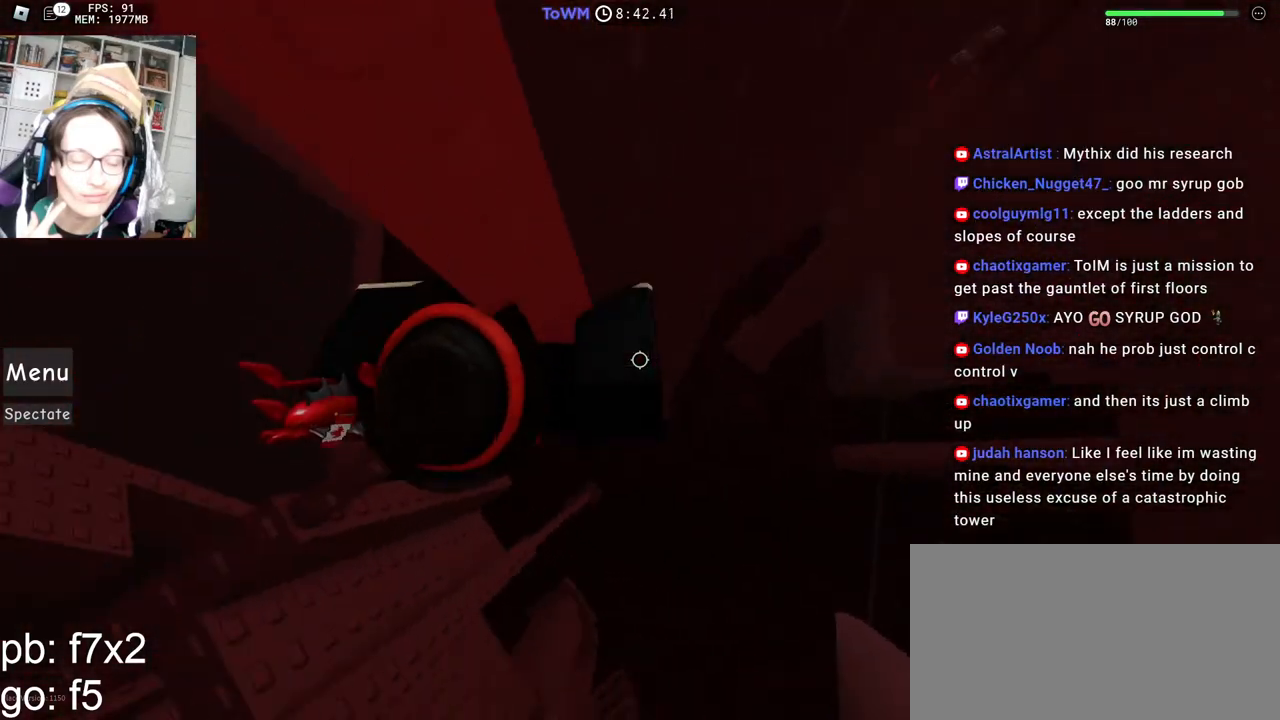
{"keys": ["d"], "mouse": ["right"], "events": [[34, "space", "up"]]}
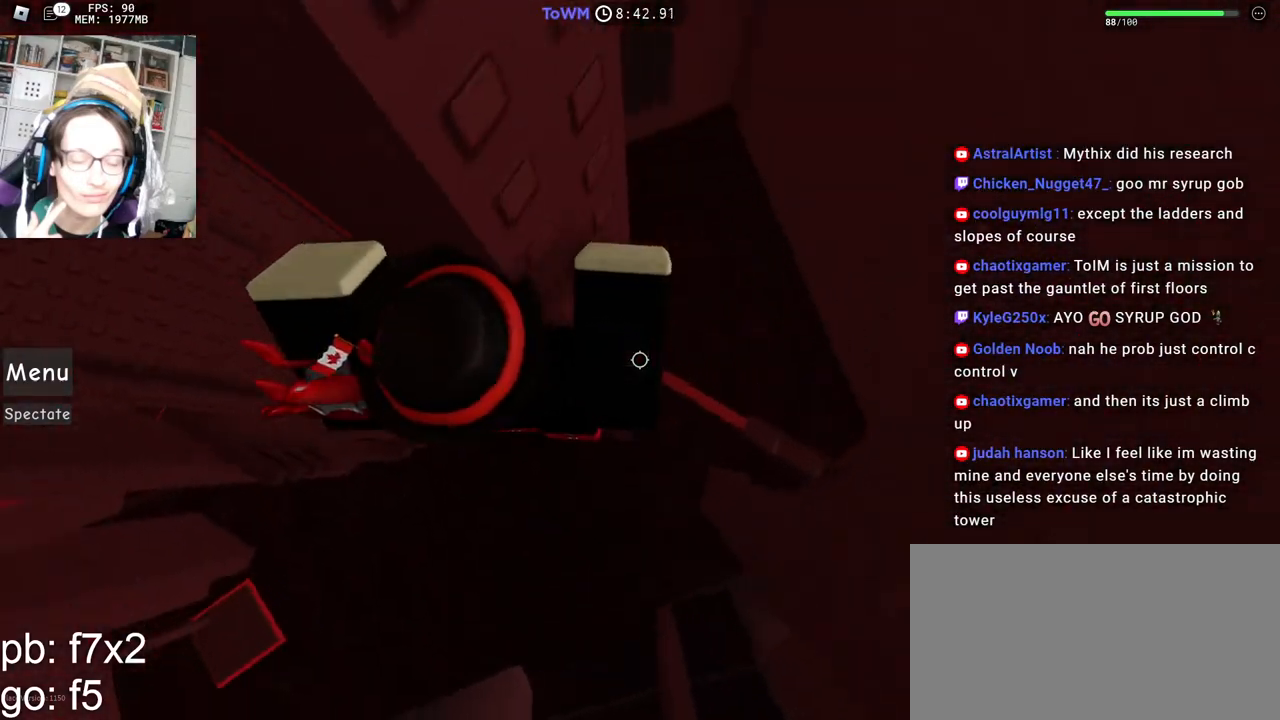
{"keys": ["a", "w"], "mouse": ["right"], "events": [[134, "d", "up"], [167, "shift", "down"], [267, "shift", "up"], [450, "a", "down"], [450, "w", "down"]]}
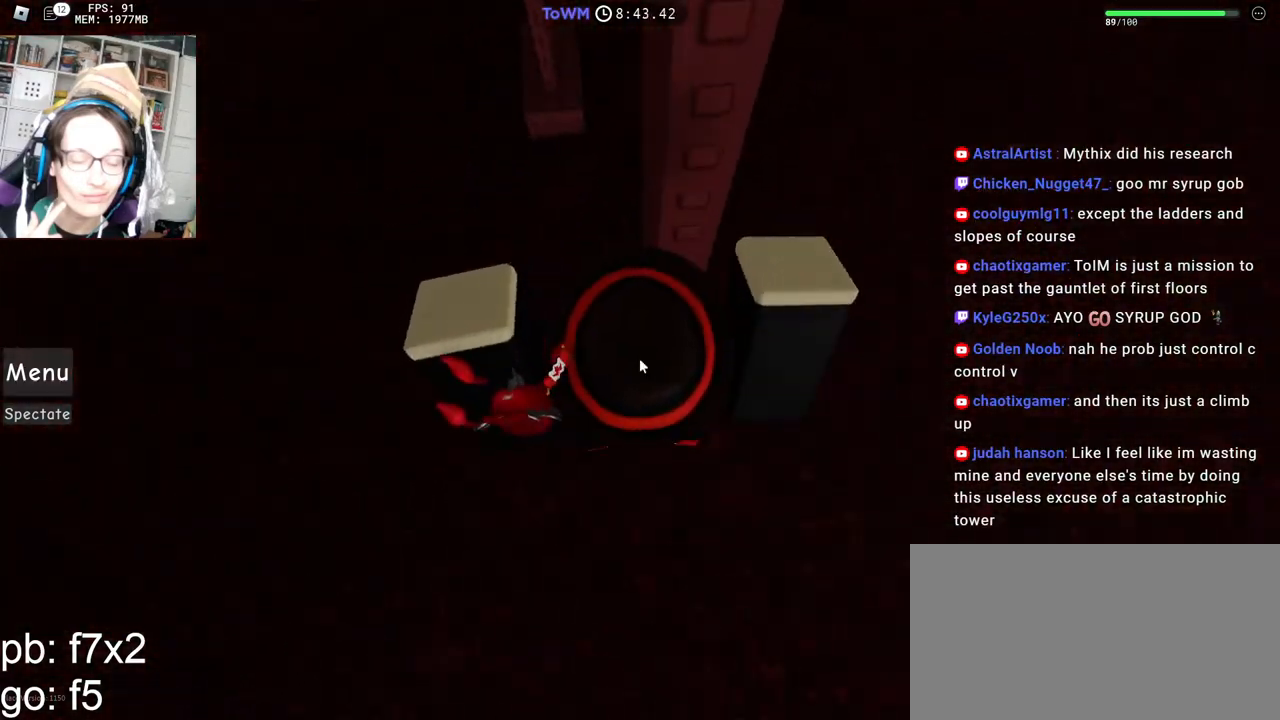
{"keys": ["space", "w"], "mouse": ["right"], "events": [[34, "space", "down"], [234, "mouse_wheel", "down"], [267, "a", "up"], [450, "mouse_wheel", "up"]]}
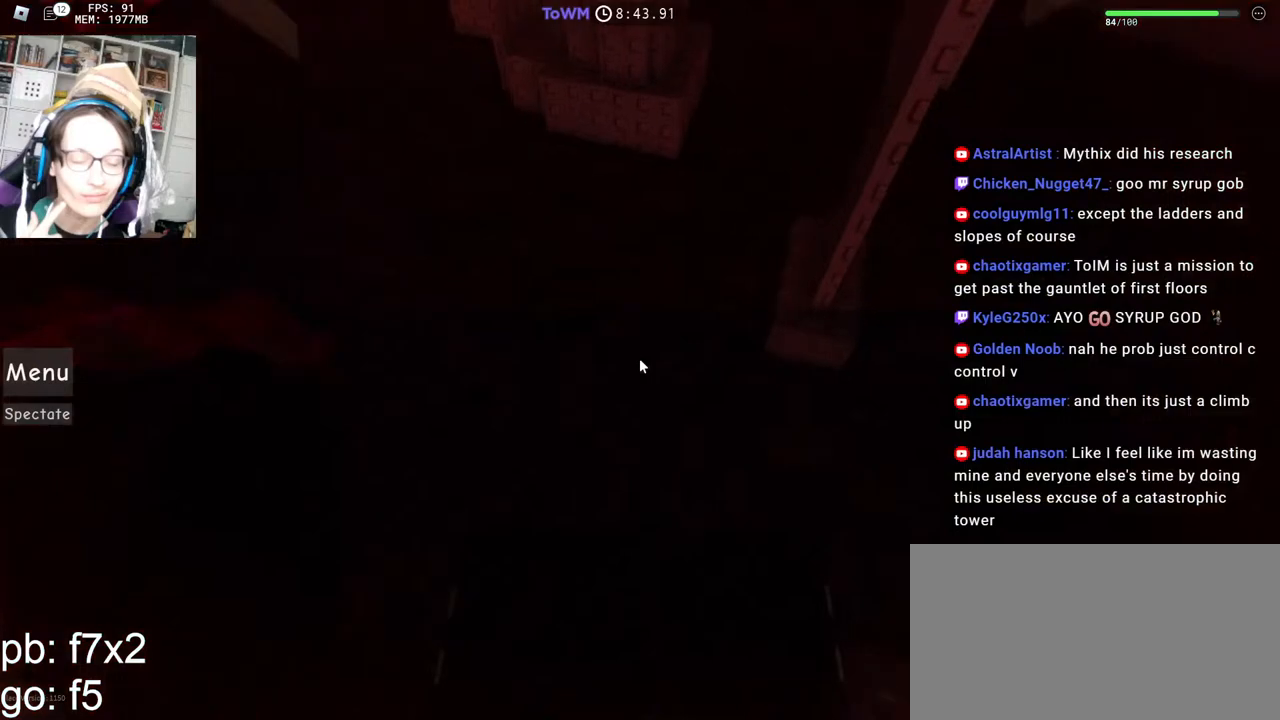
{"keys": ["space", "w"], "mouse": ["right"], "events": [[134, "d", "down"], [267, "mouse_right", "up"], [367, "d", "up"], [434, "mouse_right", "down"]]}
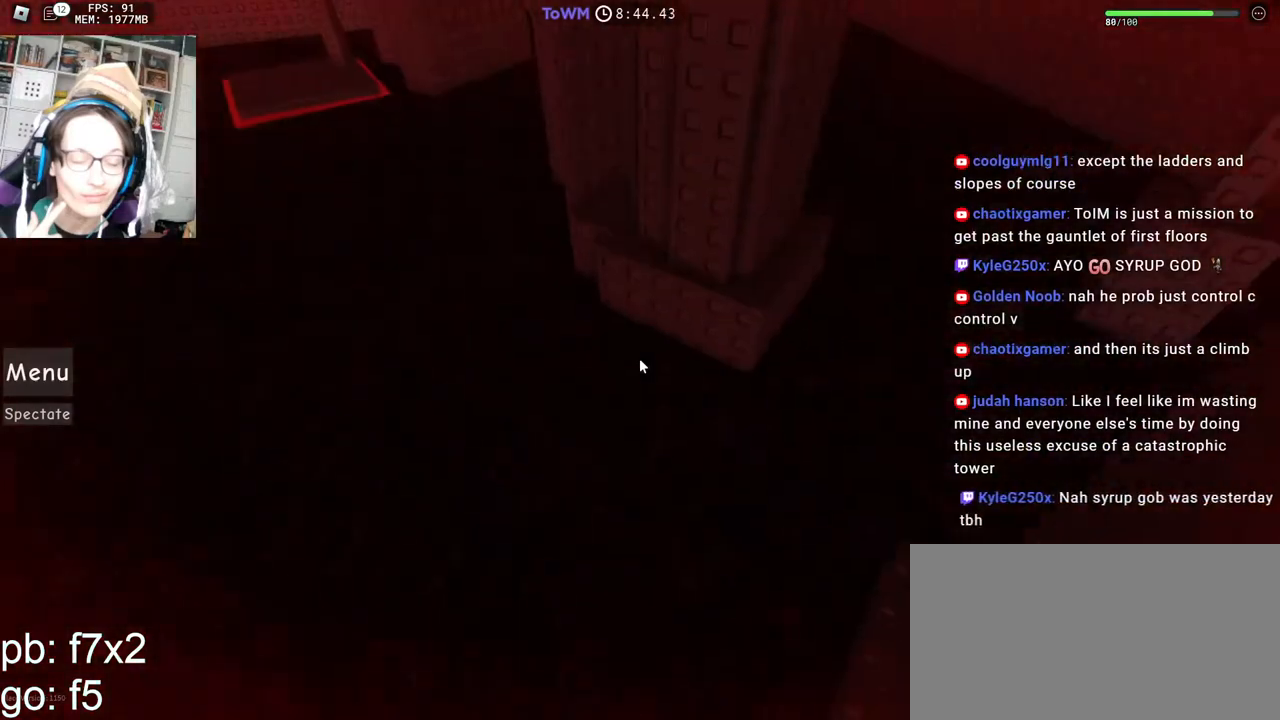
{"keys": ["w"], "mouse": ["right"], "events": [[417, "space", "up"]]}
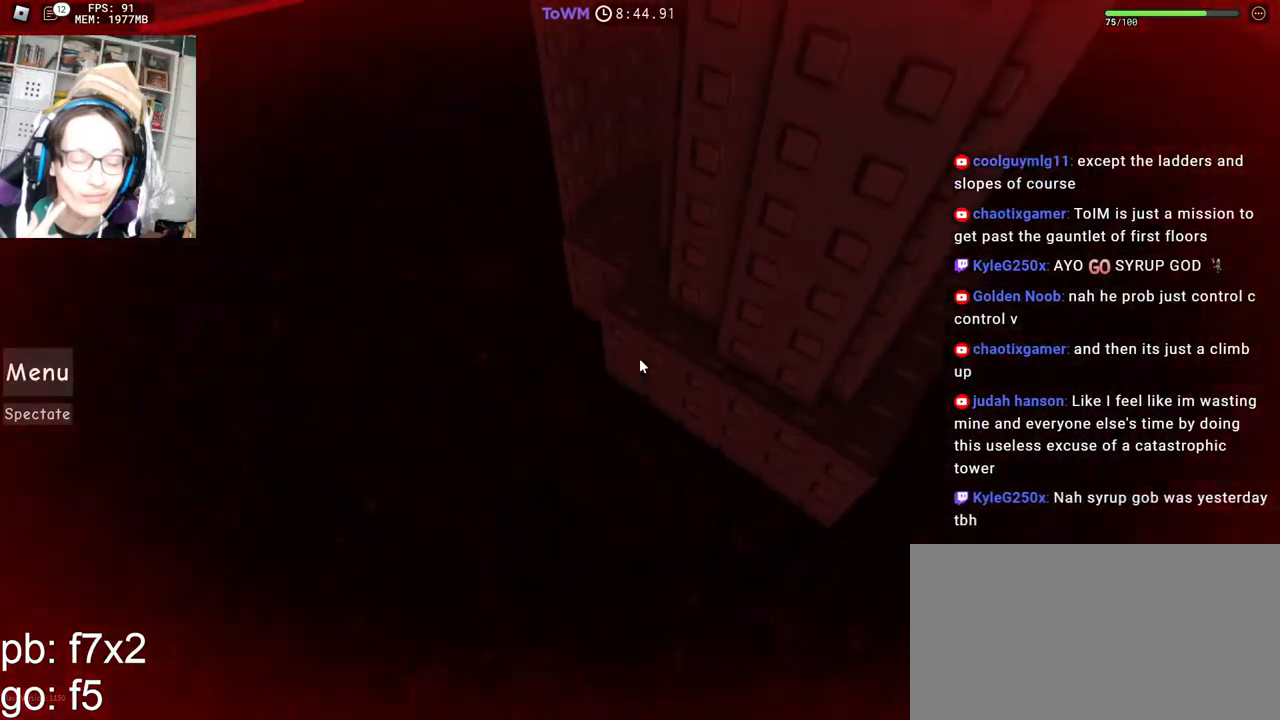
{"keys": ["a", "w"], "mouse": ["right"], "events": [[500, "a", "down"]]}
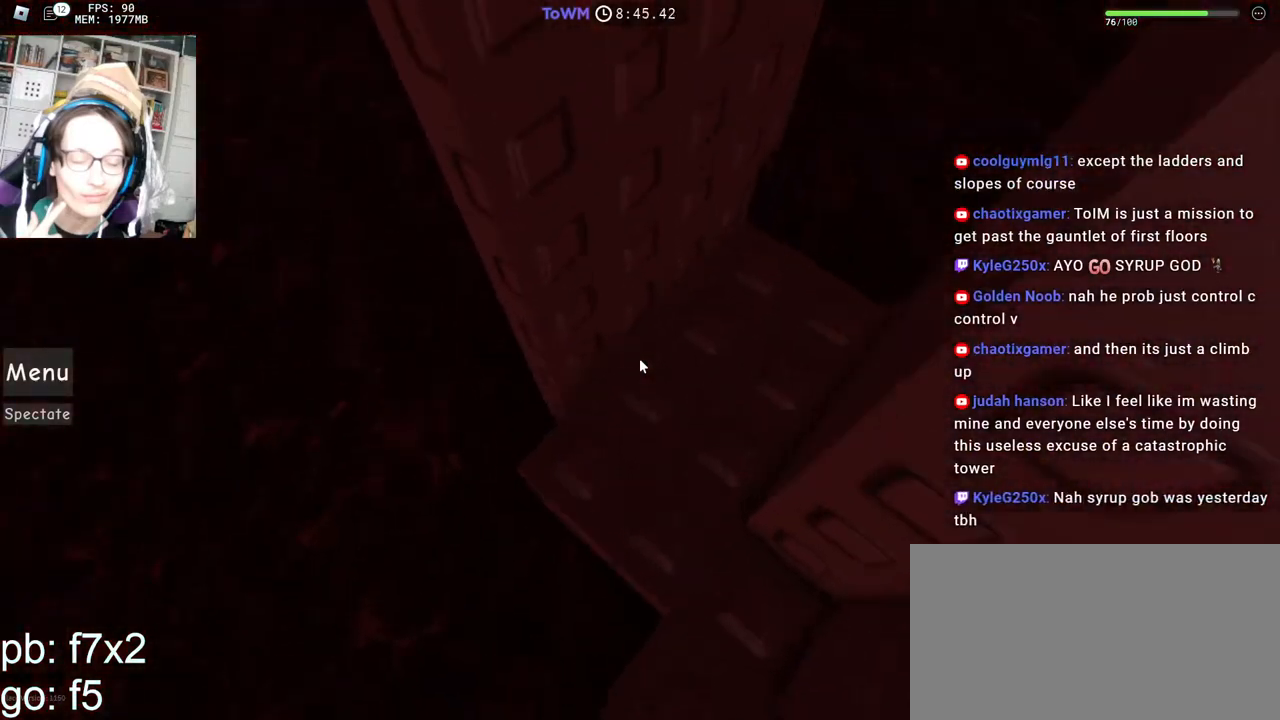
{"keys": ["space", "w"], "mouse": ["right"], "events": [[67, "w", "up"], [134, "space", "down"], [300, "w", "down"], [434, "a", "up"]]}
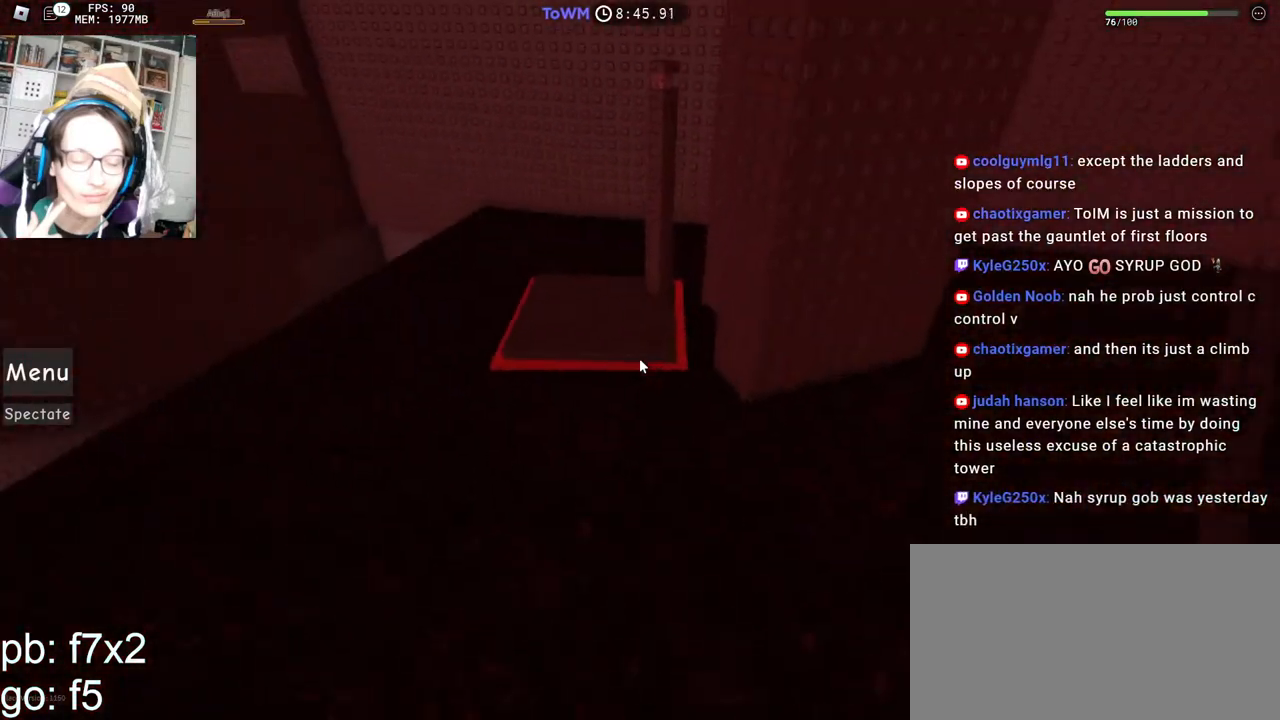
{"keys": ["space", "w"], "mouse": ["right"], "events": [[134, "mouse_left", "down"], [184, "mouse_left", "up"], [350, "mouse_left", "down"], [400, "mouse_left", "up"]]}
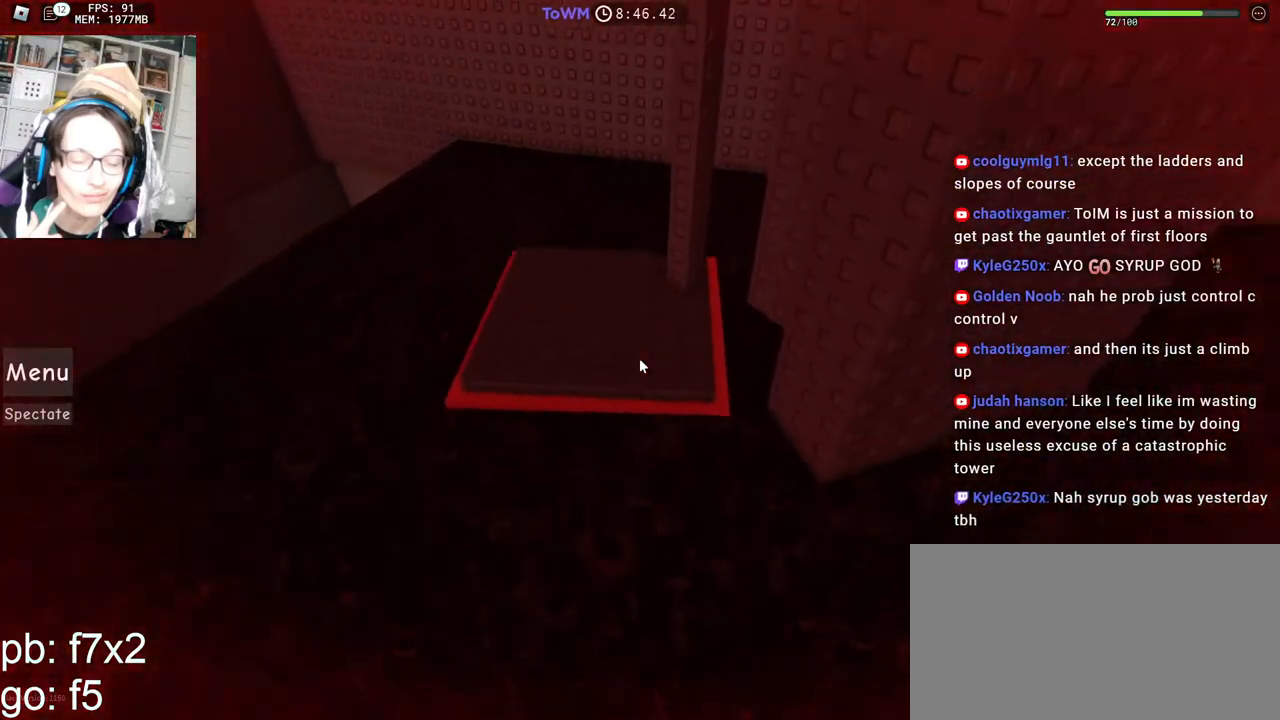
{"keys": ["a", "w"], "mouse": ["right"], "events": [[34, "mouse_right", "up"], [317, "mouse_right", "down"], [400, "a", "down"], [467, "space", "up"]]}
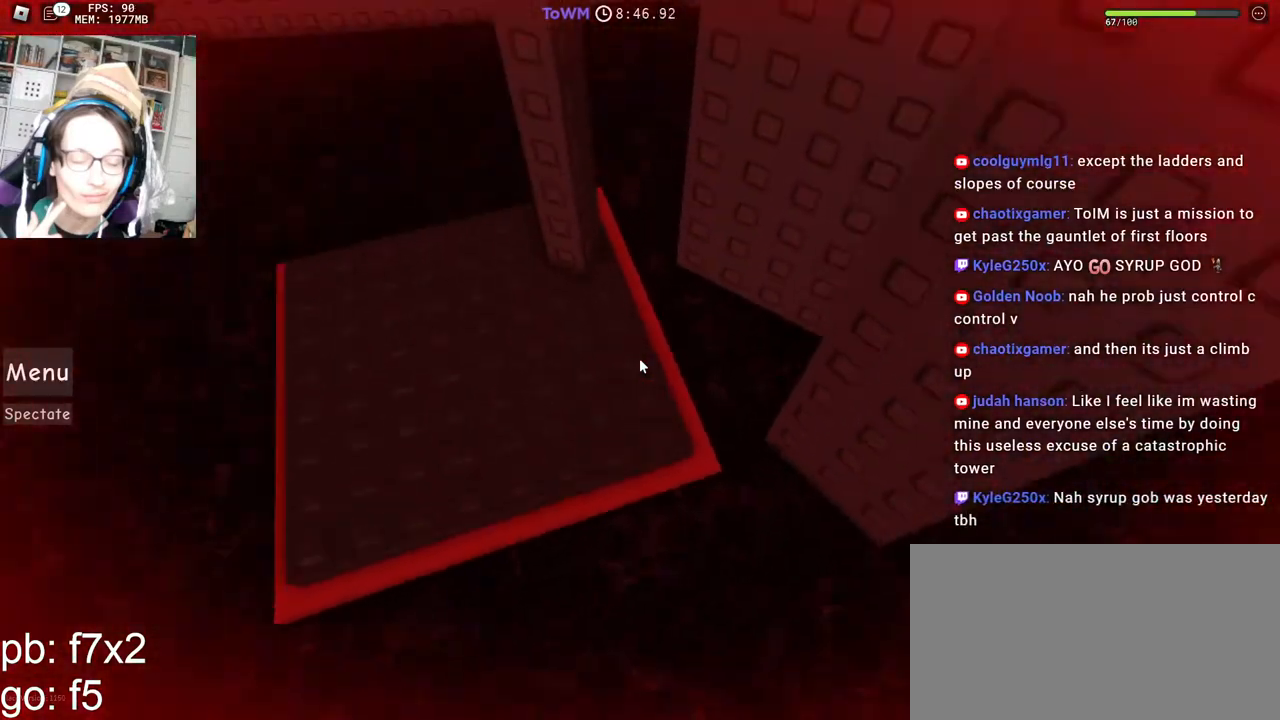
{"keys": ["w"], "mouse": ["right"], "events": [[300, "a", "up"]]}
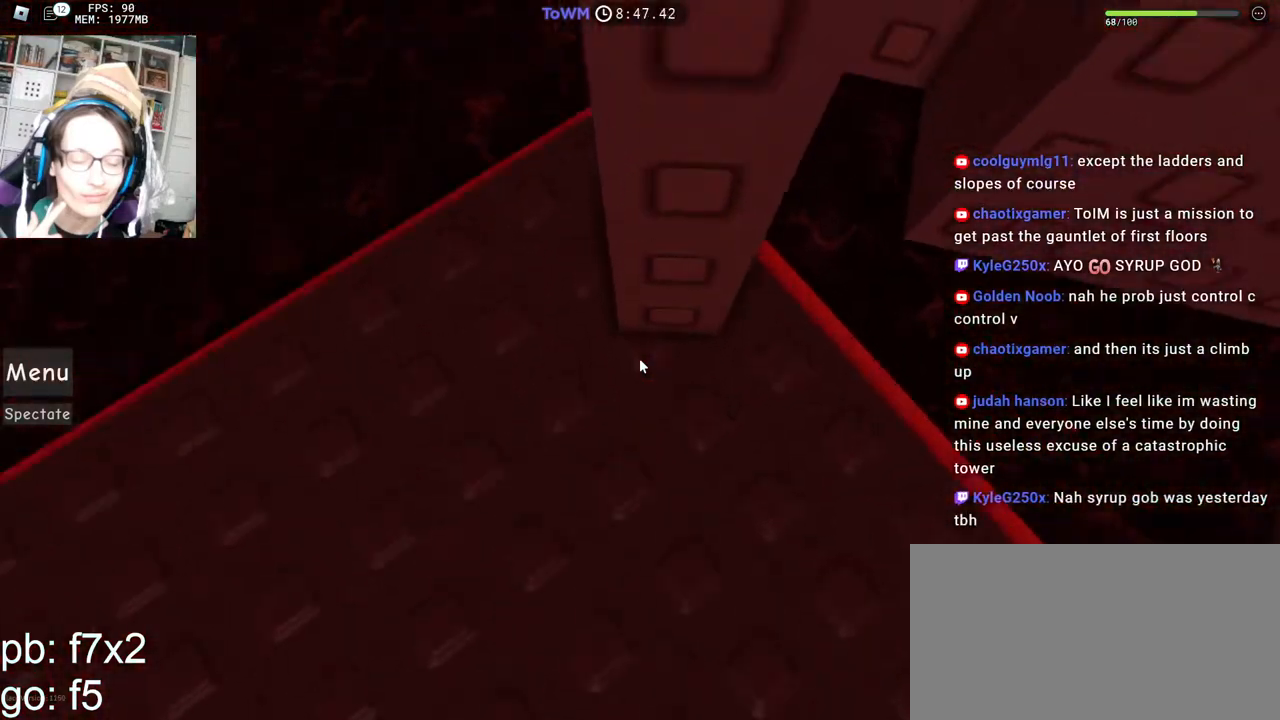
{"keys": ["w"], "mouse": ["right"], "events": [[84, "w", "up"], [100, "space", "down"], [200, "space", "up"], [284, "w", "down"]]}
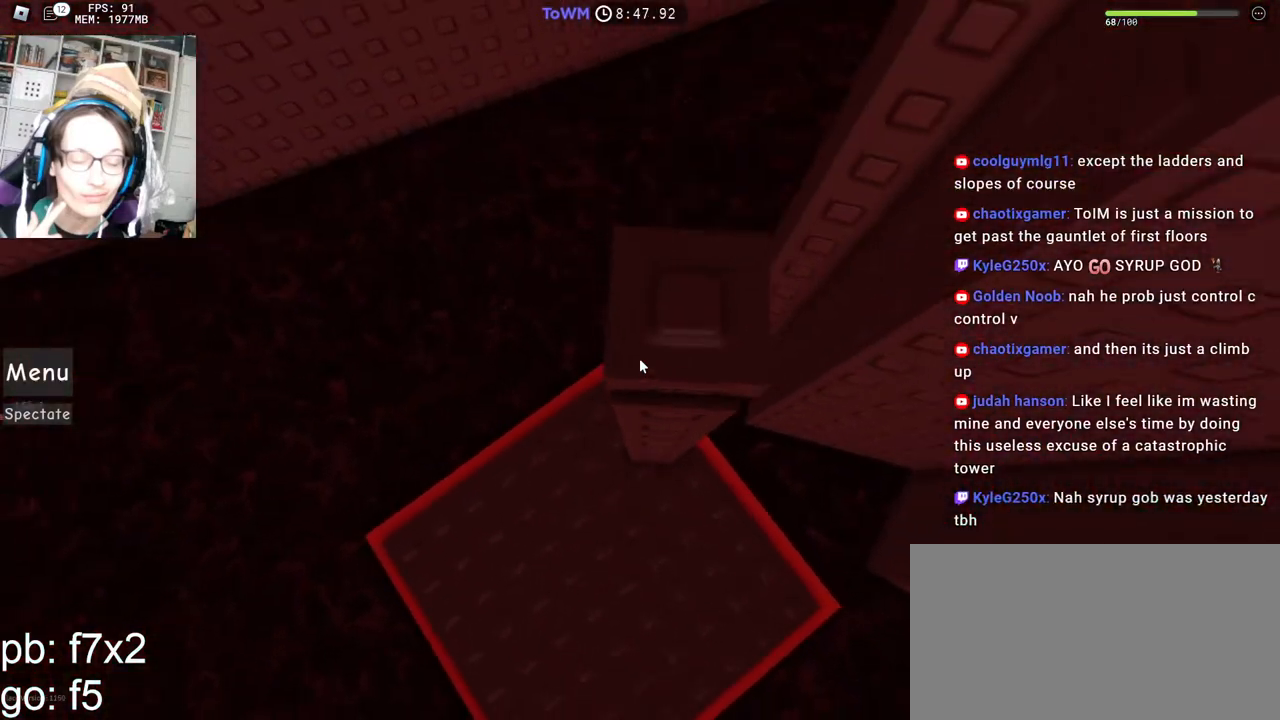
{"keys": [], "mouse": ["right"], "events": [[117, "w", "up"], [200, "space", "down"], [267, "space", "up"], [334, "a", "down"], [350, "s", "down"], [384, "s", "up"], [417, "a", "up"]]}
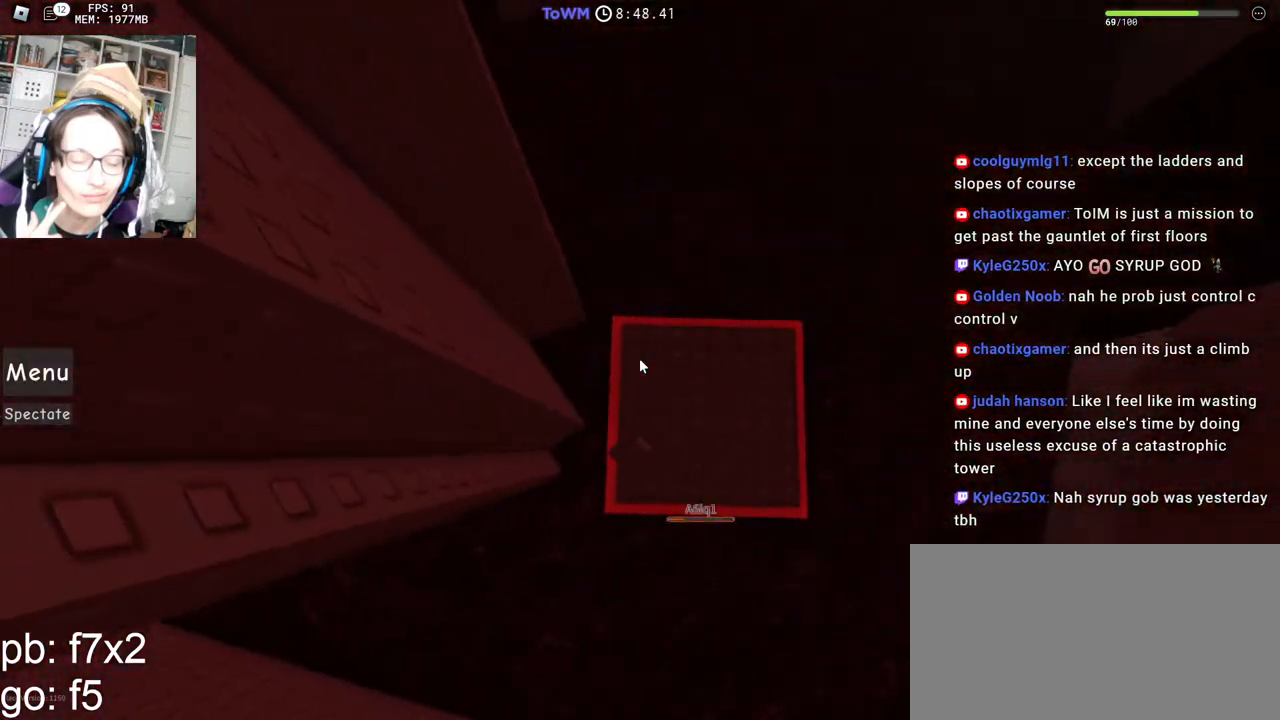
{"keys": [], "mouse": ["right"], "events": [[167, "a", "down"], [167, "s", "down"], [217, "a", "up"], [217, "s", "up"]]}
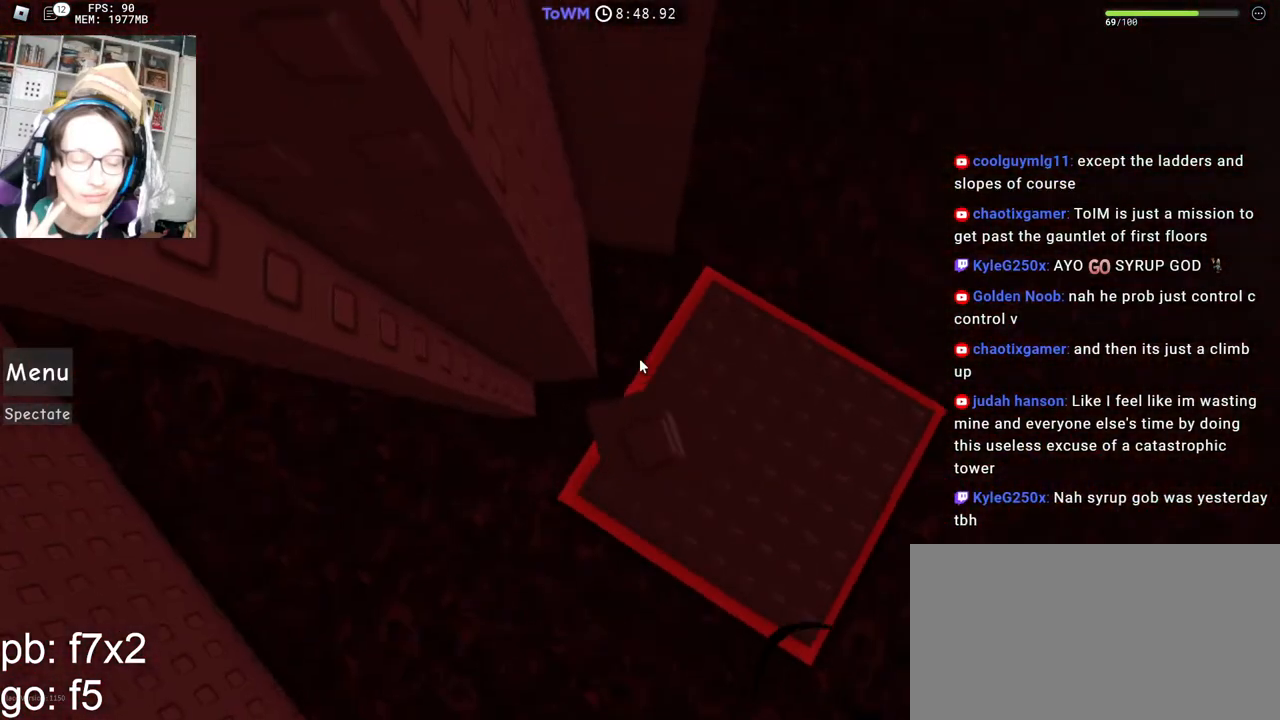
{"keys": ["a"], "mouse": ["right"], "events": [[34, "a", "down"], [217, "space", "down"], [284, "space", "up"]]}
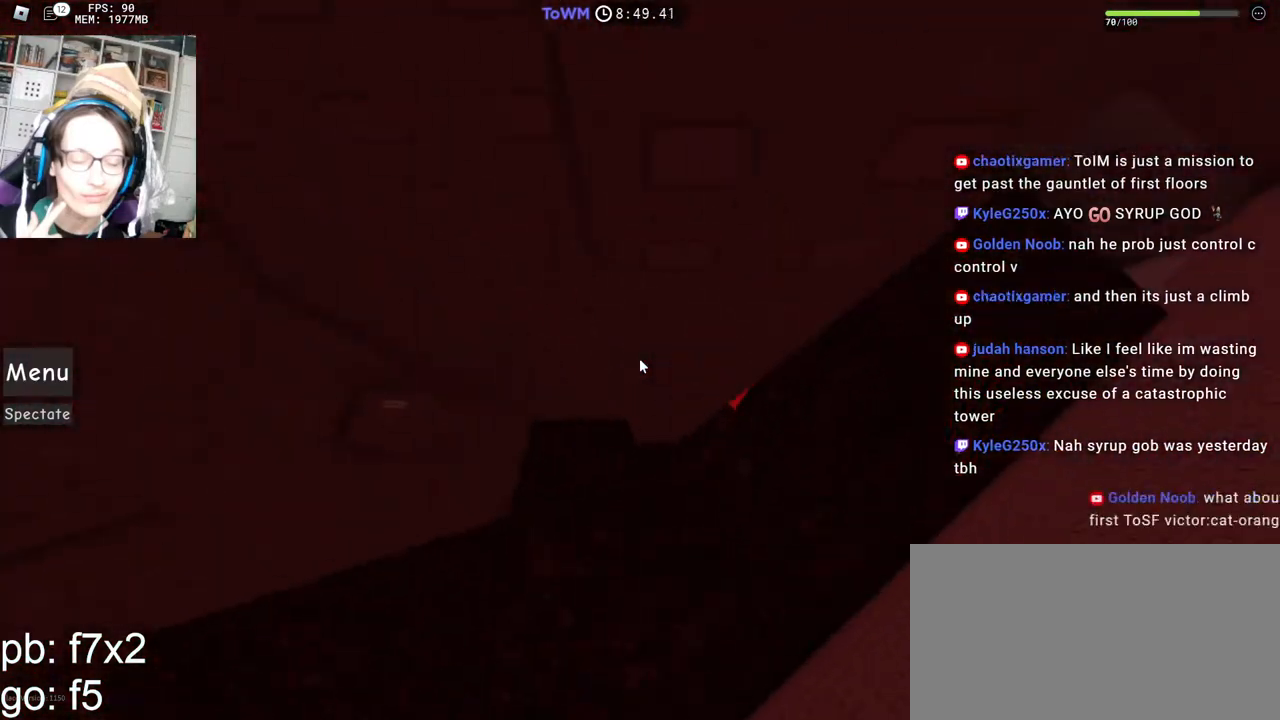
{"keys": ["w"], "mouse": ["right"], "events": [[167, "w", "down"], [250, "a", "up"]]}
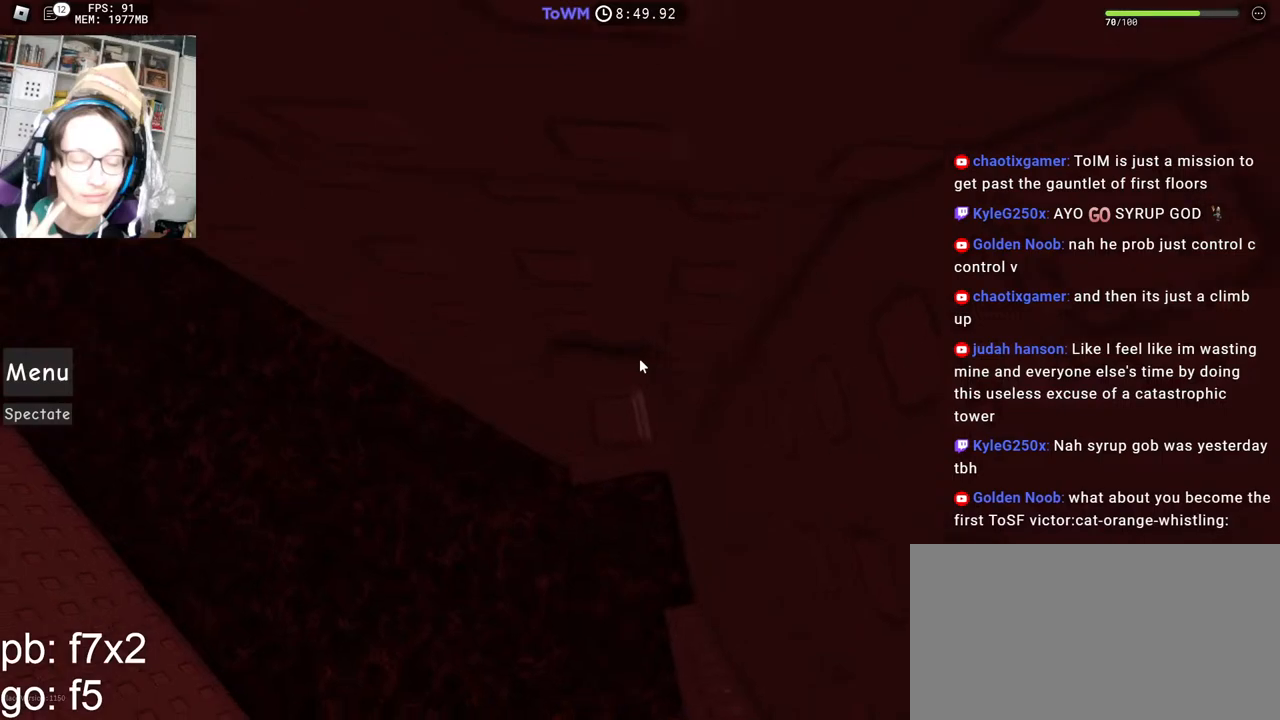
{"keys": [], "mouse": ["right"], "events": [[184, "w", "up"], [250, "w", "down"], [317, "w", "up"], [417, "w", "down"], [467, "w", "up"]]}
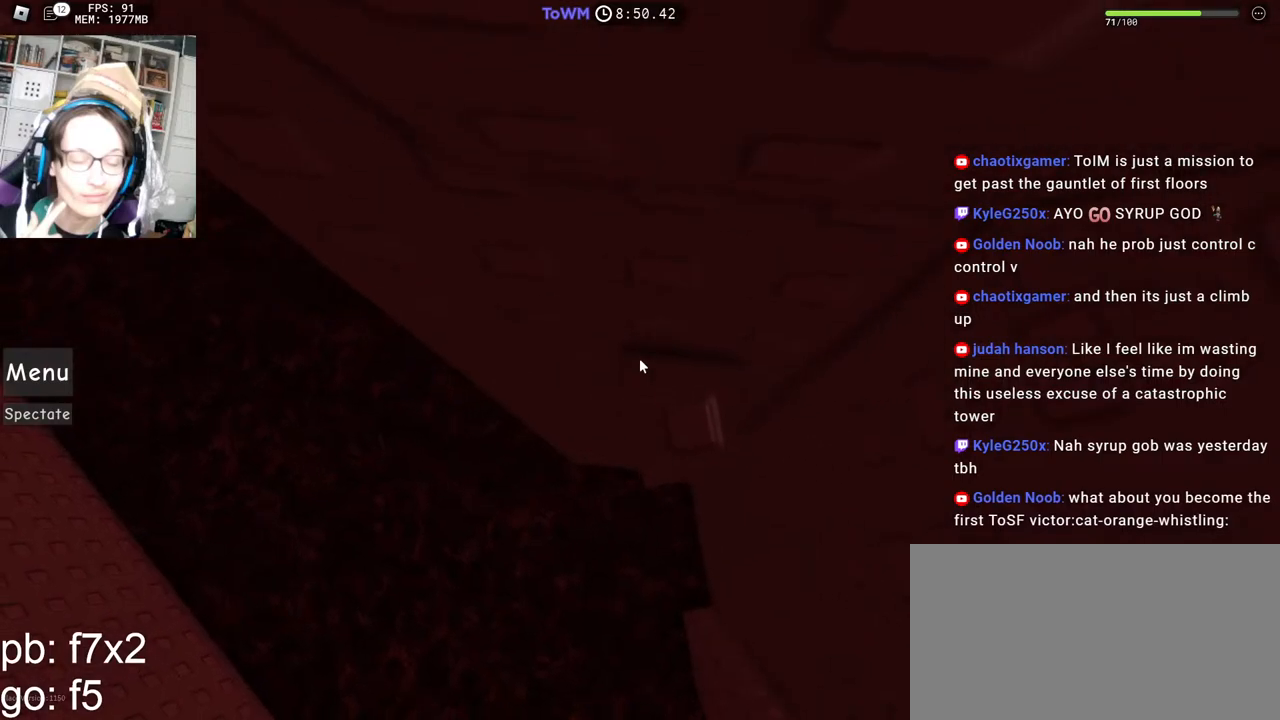
{"keys": ["a"], "mouse": ["right"], "events": [[134, "a", "down"], [267, "space", "down"], [317, "space", "up"]]}
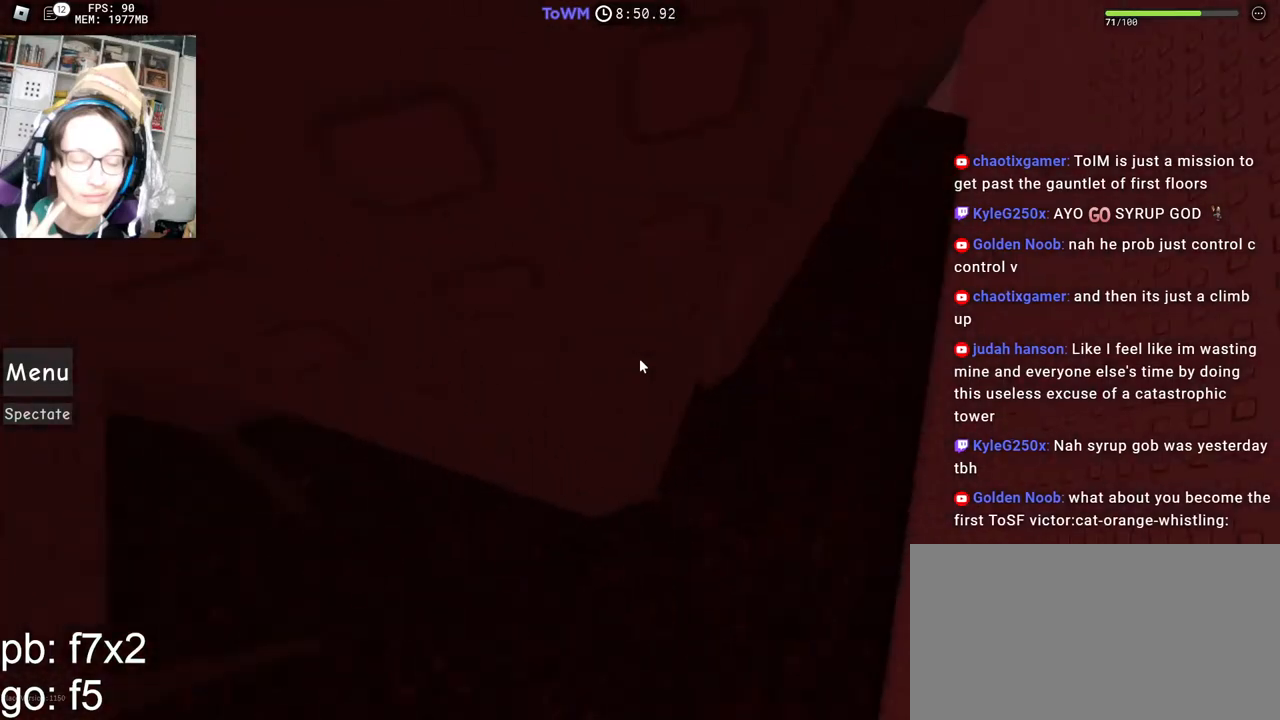
{"keys": ["d", "space"], "mouse": ["right"], "events": [[334, "a", "up"], [367, "d", "down"], [450, "space", "down"]]}
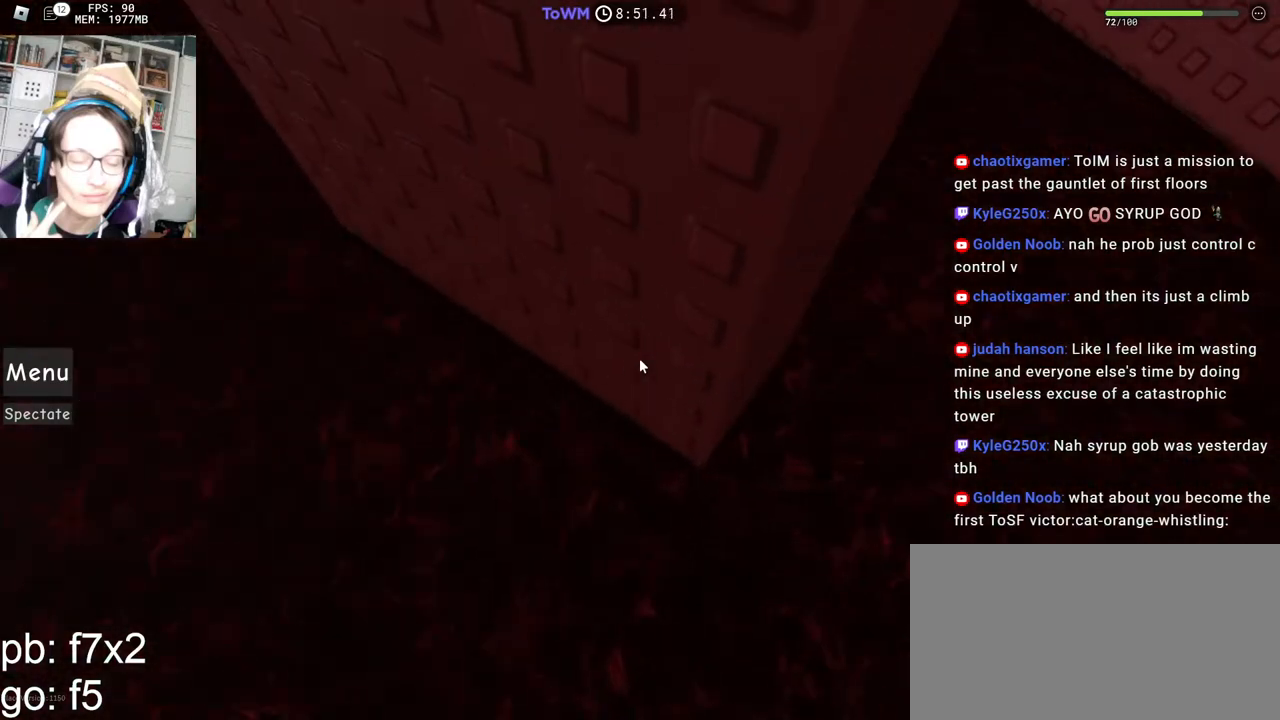
{"keys": ["d", "space", "w"], "mouse": ["right"], "events": [[117, "w", "down"]]}
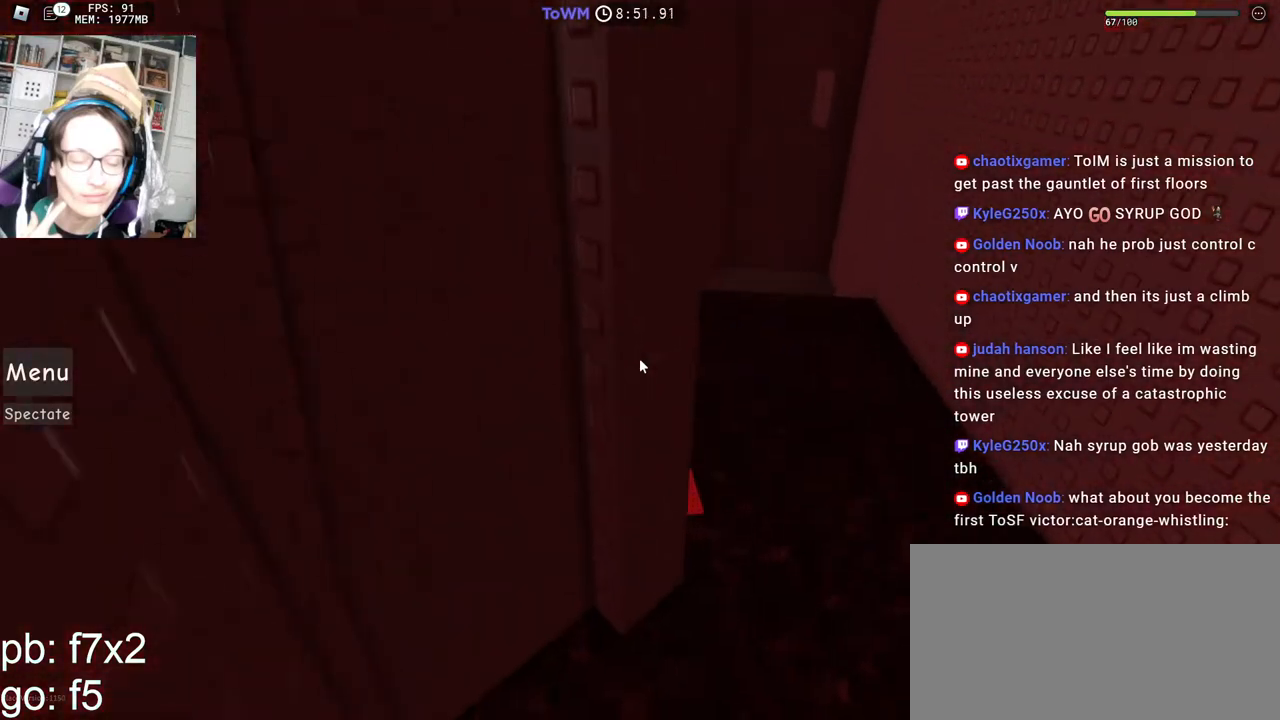
{"keys": ["d", "w"], "mouse": ["right"], "events": [[350, "space", "up"]]}
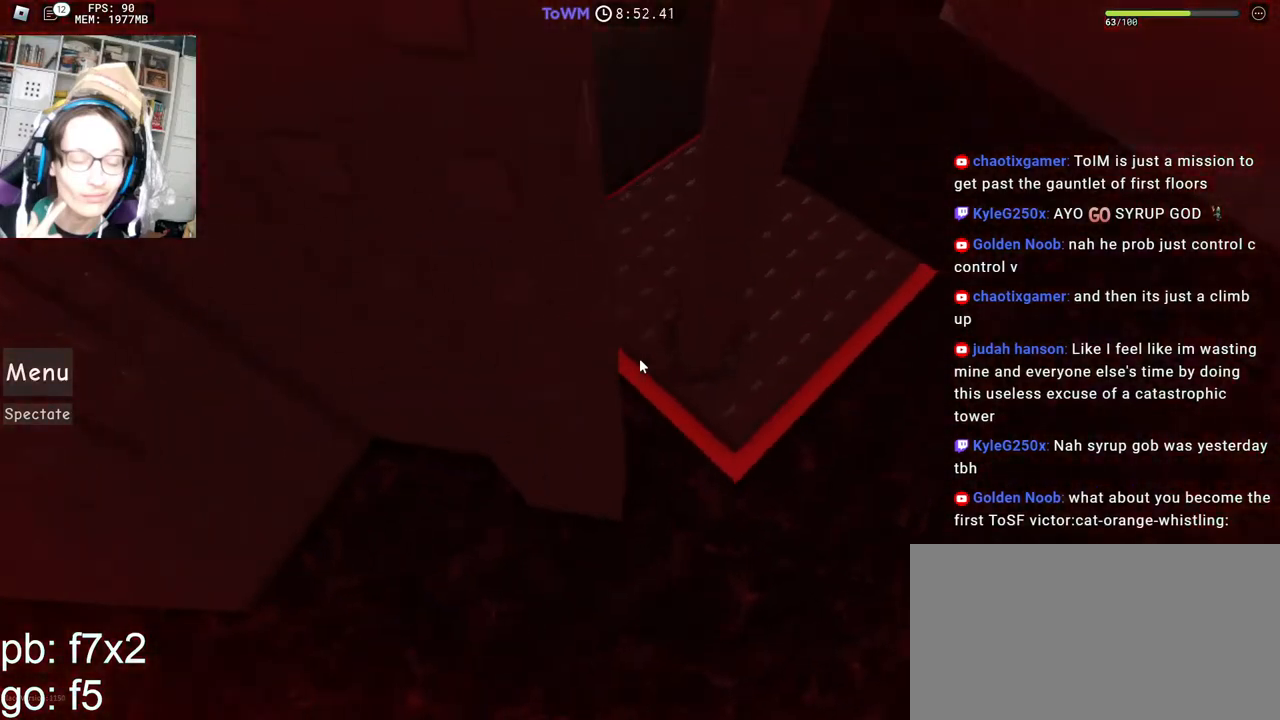
{"keys": ["space"], "mouse": ["right"], "events": [[417, "d", "up"], [450, "w", "up"], [500, "space", "down"]]}
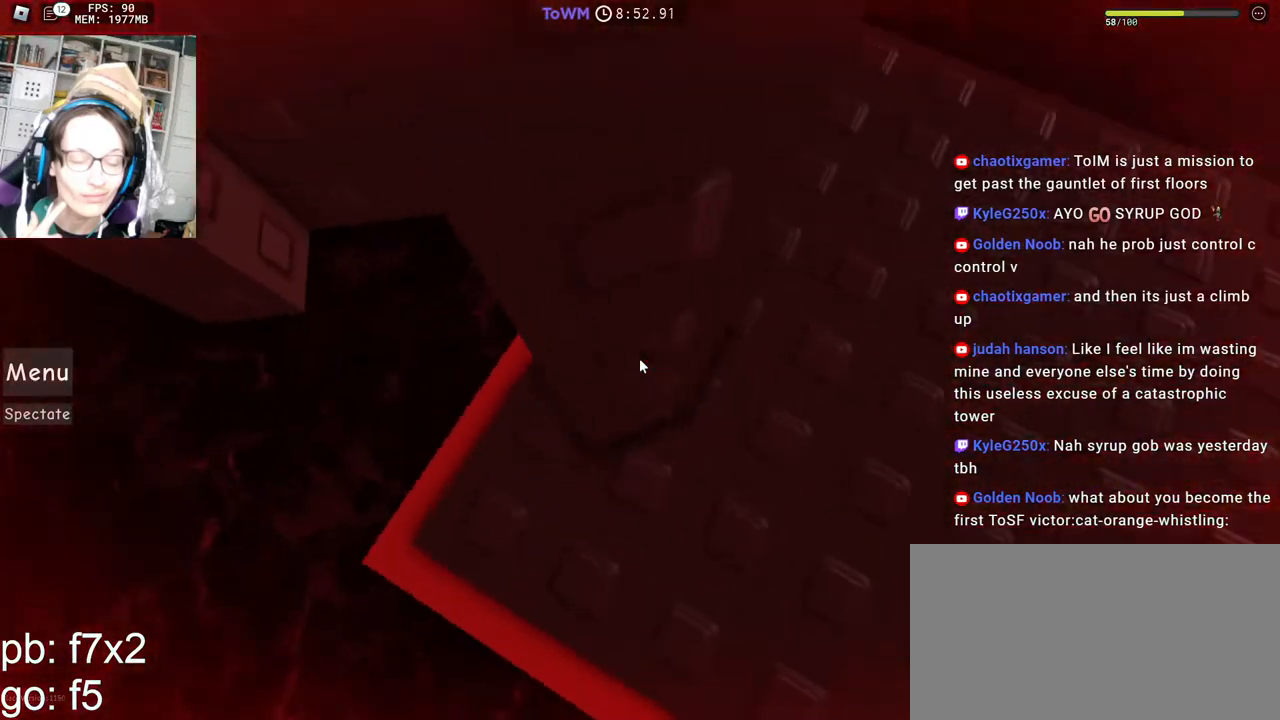
{"keys": ["w"], "mouse": ["right"], "events": [[100, "space", "up"], [200, "w", "down"]]}
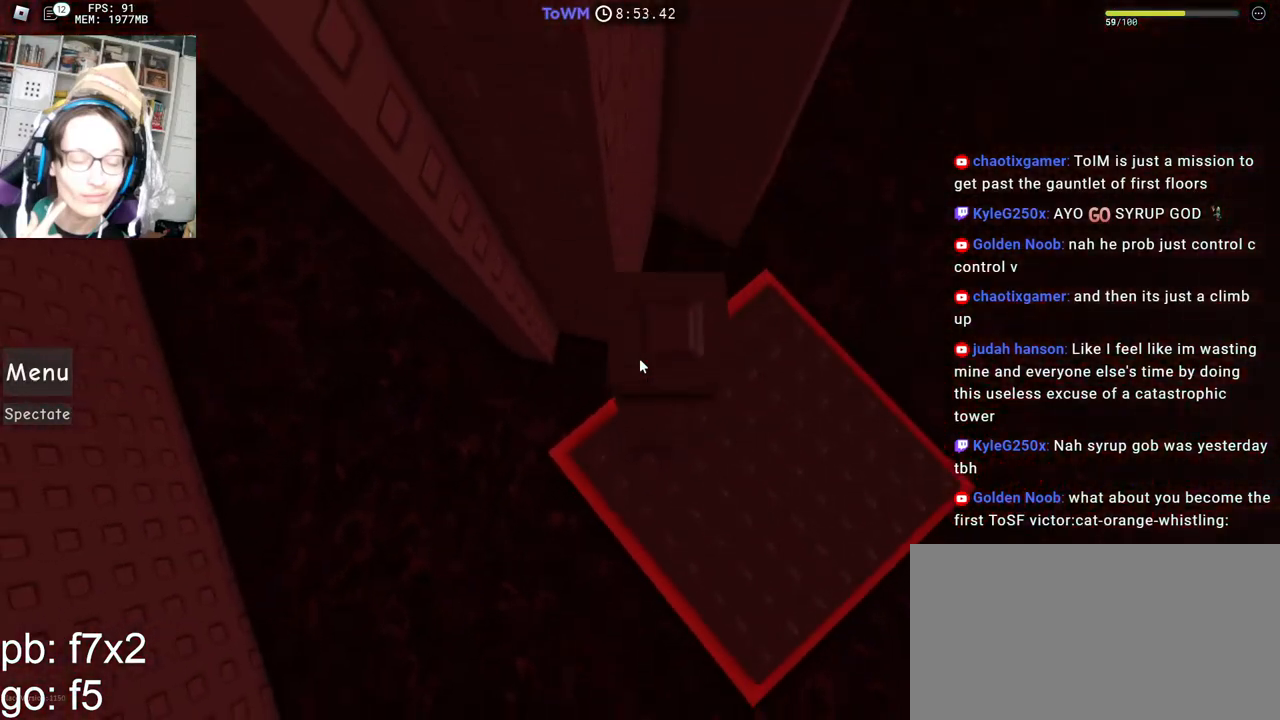
{"keys": [], "mouse": ["right"], "events": [[50, "w", "up"], [234, "space", "down"], [317, "space", "up"], [350, "a", "down"], [350, "w", "down"], [417, "a", "up"], [417, "w", "up"]]}
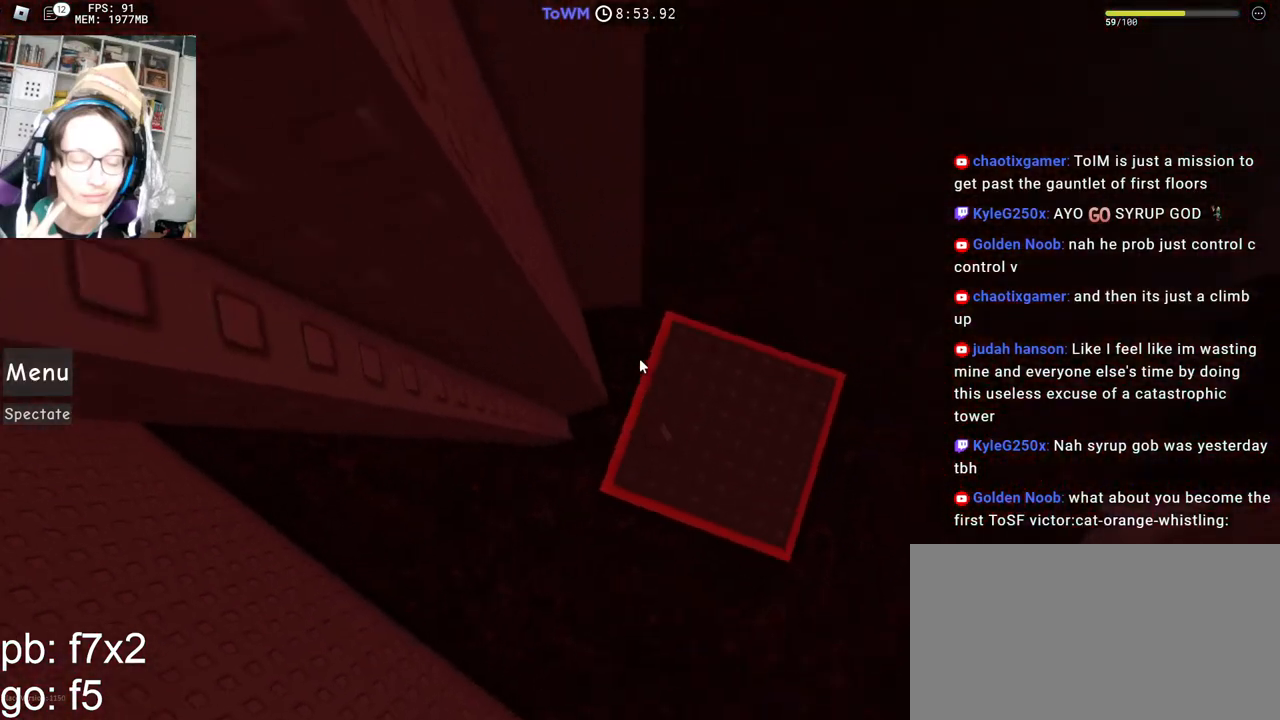
{"keys": ["a", "space"], "mouse": ["right"], "events": [[317, "a", "down"], [467, "space", "down"]]}
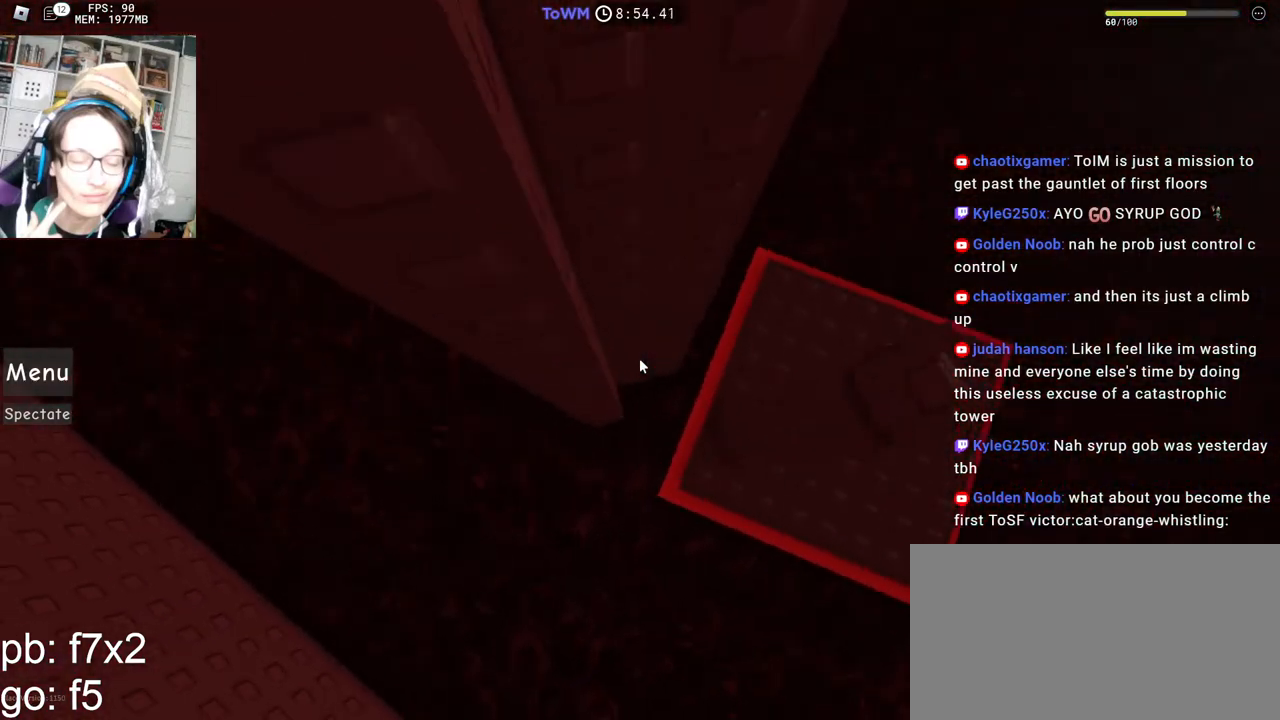
{"keys": ["a", "w"], "mouse": ["right"], "events": [[34, "space", "up"], [367, "w", "down"]]}
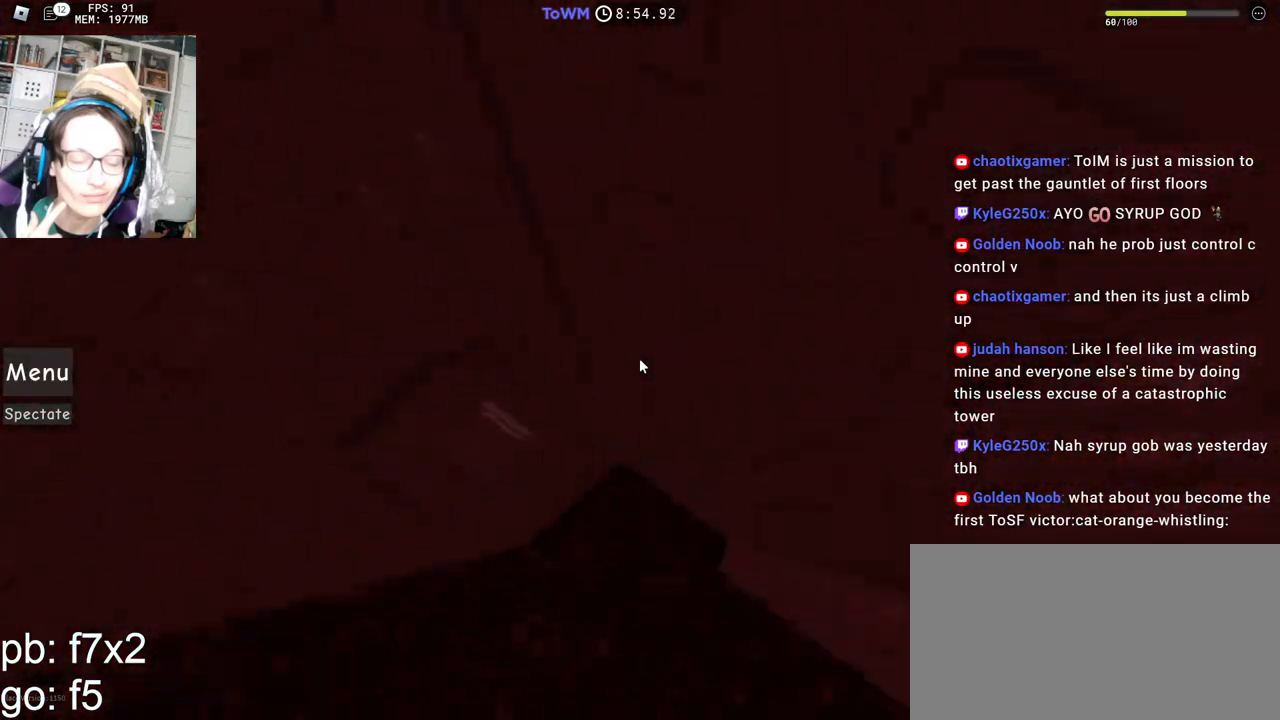
{"keys": [], "mouse": ["right"], "events": [[67, "a", "up"], [234, "w", "up"], [350, "w", "down"], [434, "w", "up"]]}
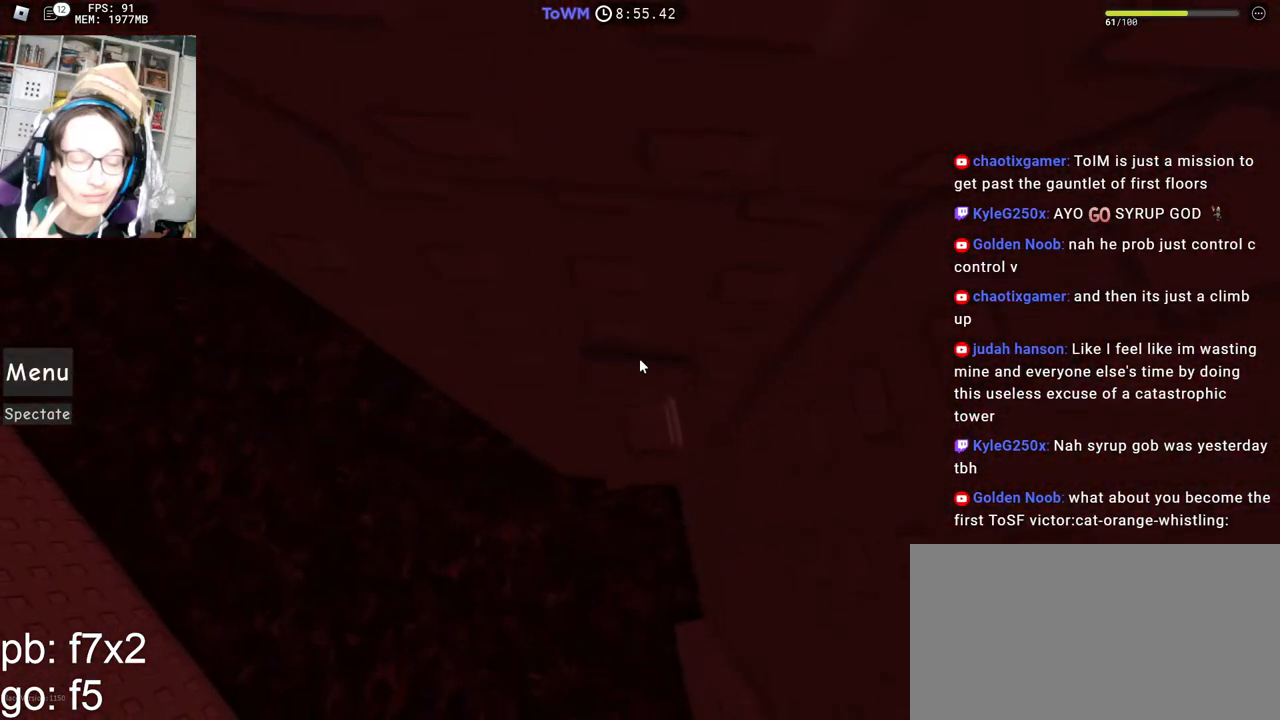
{"keys": [], "mouse": ["right"], "events": [[17, "w", "down"], [84, "w", "up"], [184, "w", "down"], [234, "w", "up"], [334, "w", "down"], [384, "w", "up"]]}
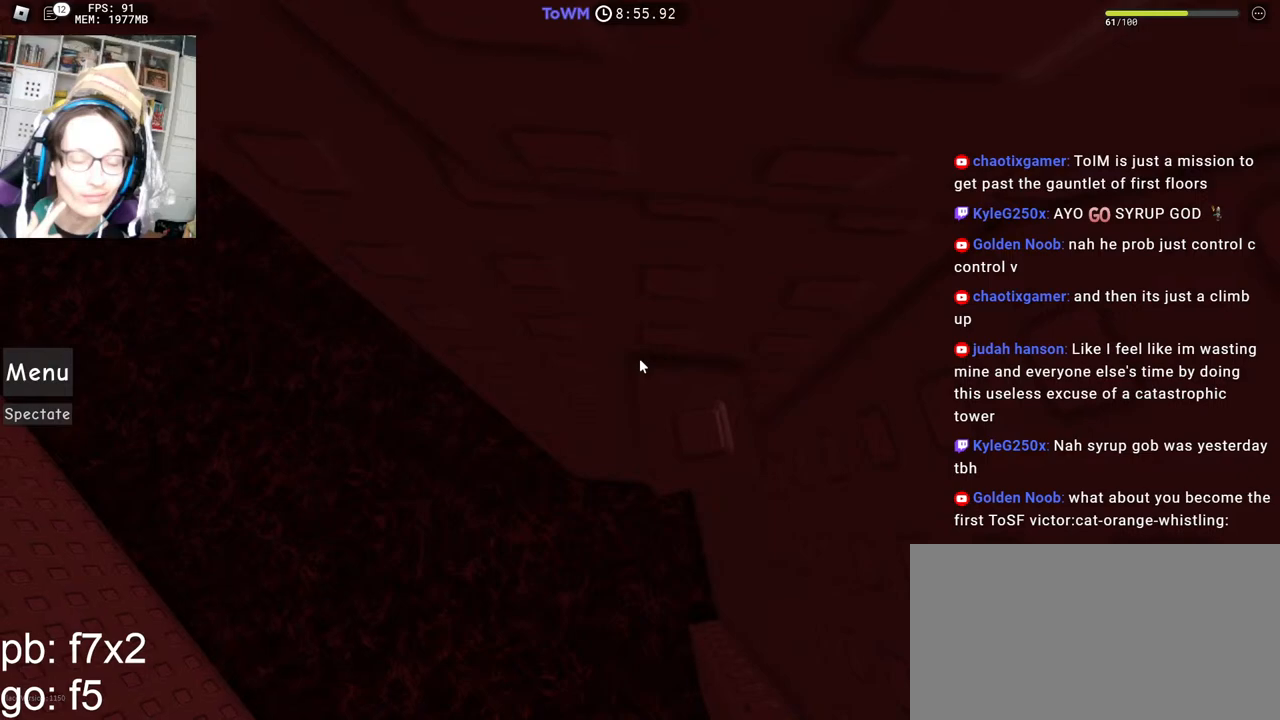
{"keys": ["a"], "mouse": ["right"], "events": [[34, "a", "down"], [167, "space", "down"], [234, "space", "up"]]}
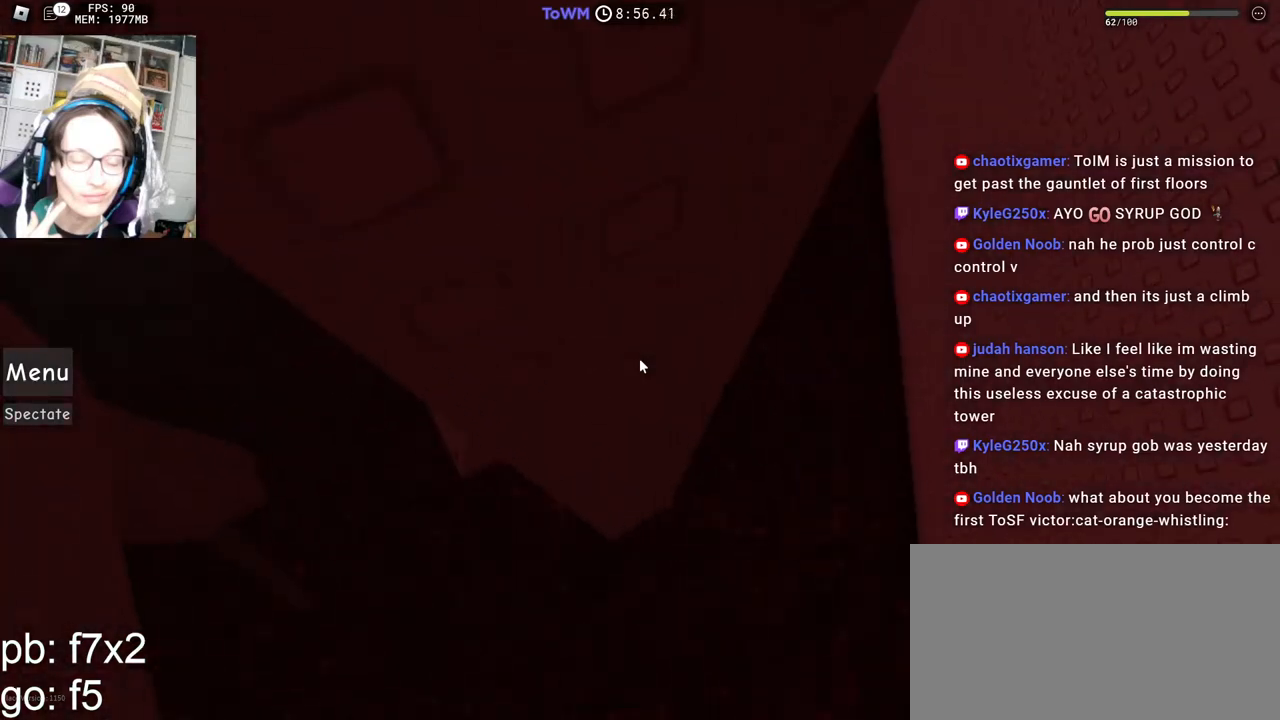
{"keys": [], "mouse": ["right"], "events": [[217, "a", "up"]]}
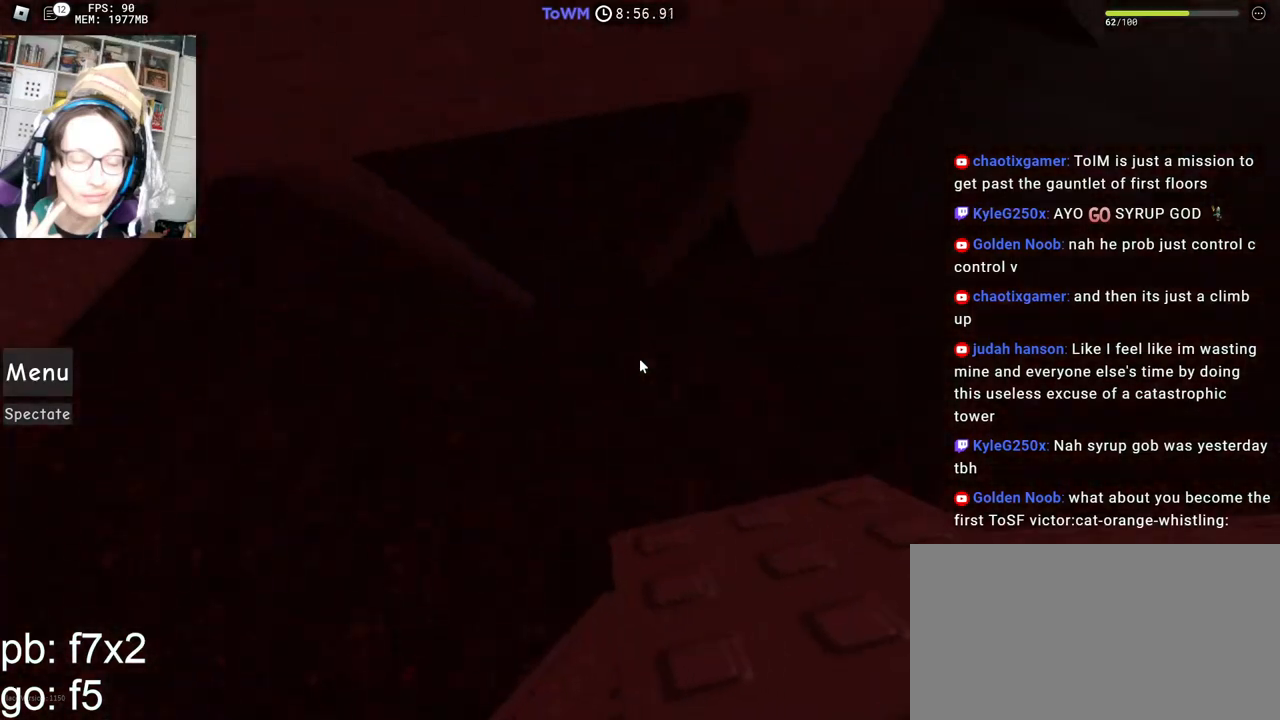
{"keys": ["a"], "mouse": ["right"], "events": [[84, "a", "down"], [250, "space", "down"], [300, "space", "up"]]}